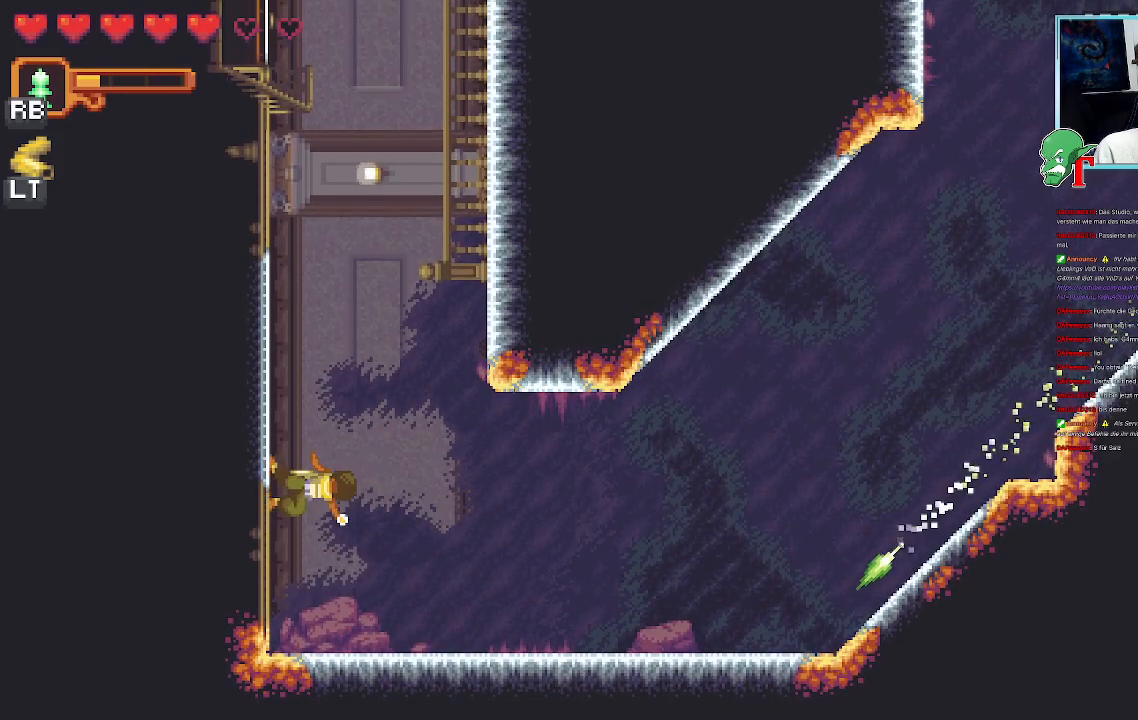
Gameplay with a controller (PlayStation layout); each line is a JSON object with the inputs held at the frame after it. "events" lists button and stick changes between this image and that frame as [ms after this image, input, new state], when the widget could be followed in between.
{"buttons": [], "left_stick": "center", "right_stick": "center", "events": []}
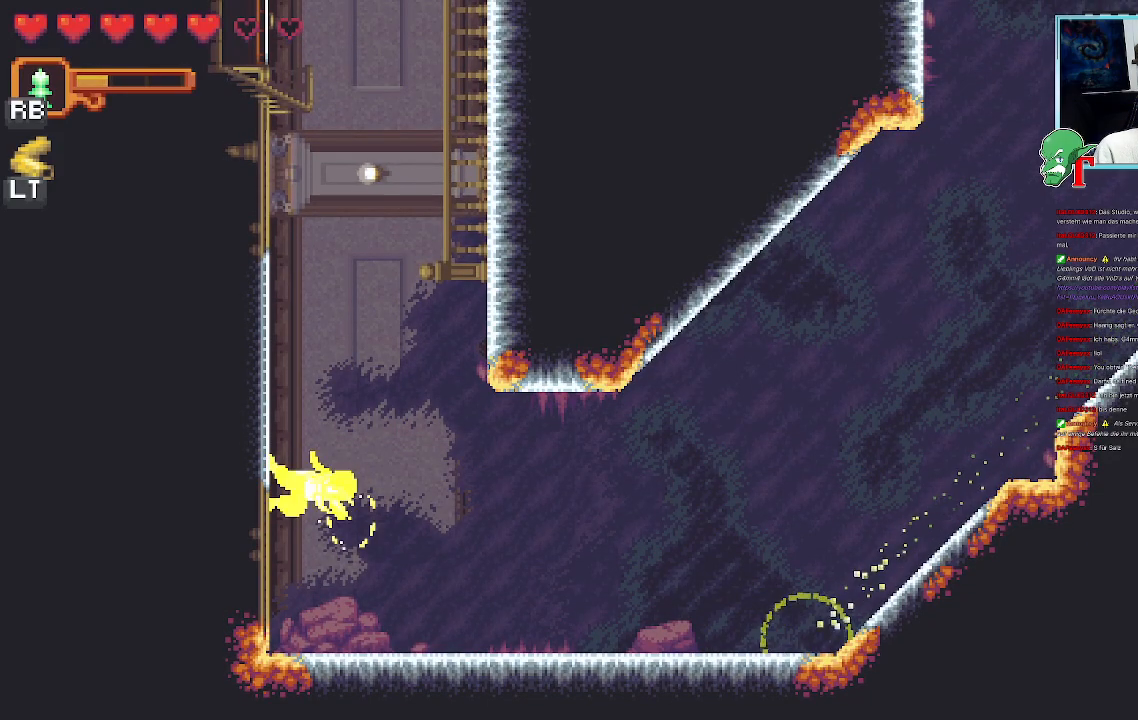
{"buttons": [], "left_stick": "center", "right_stick": "center", "events": [[235, "TRIANGLE", "down"], [453, "TRIANGLE", "up"]]}
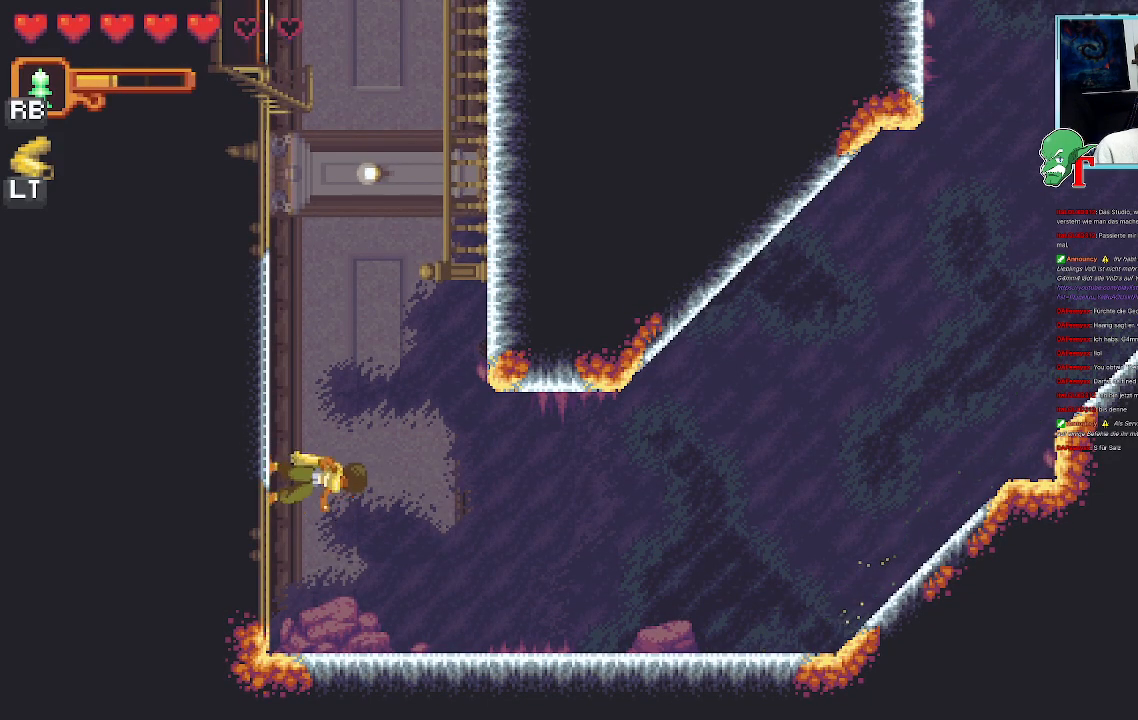
{"buttons": ["TRIANGLE"], "left_stick": "center", "right_stick": "center", "events": [[16, "TRIANGLE", "down"], [151, "TRIANGLE", "up"], [201, "TRIANGLE", "down"], [319, "TRIANGLE", "up"], [403, "TRIANGLE", "down"]]}
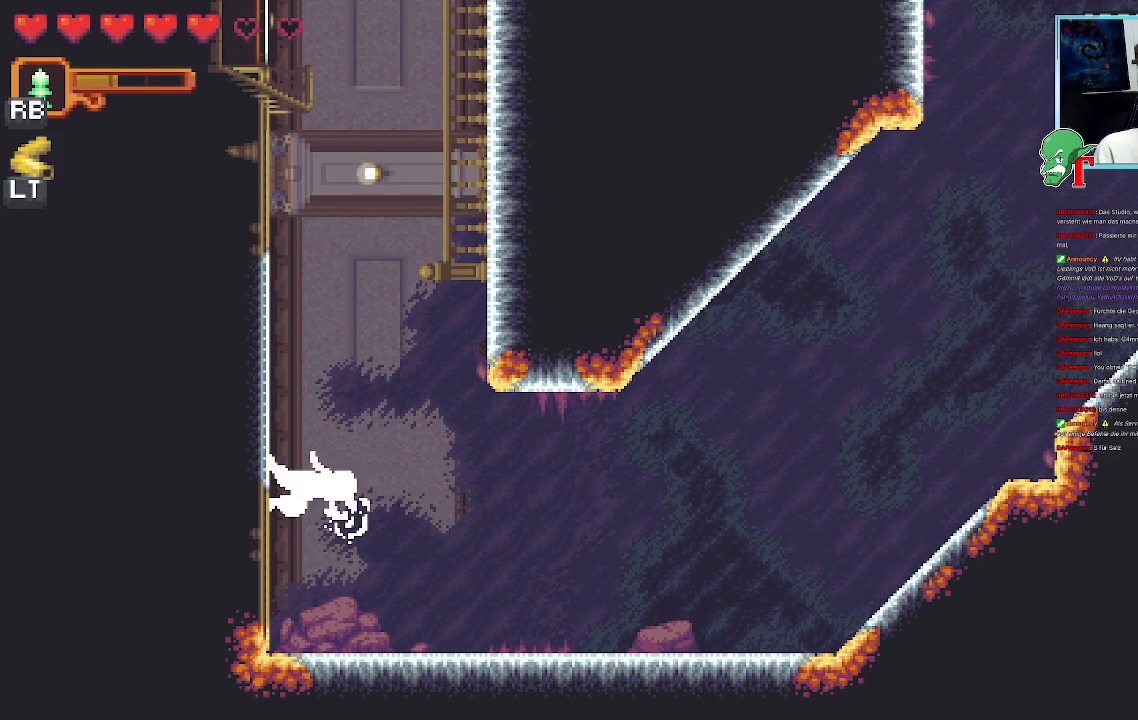
{"buttons": [], "left_stick": "center", "right_stick": "center", "events": [[16, "TRIANGLE", "up"], [84, "TRIANGLE", "down"], [218, "TRIANGLE", "up"], [285, "TRIANGLE", "down"], [419, "TRIANGLE", "up"]]}
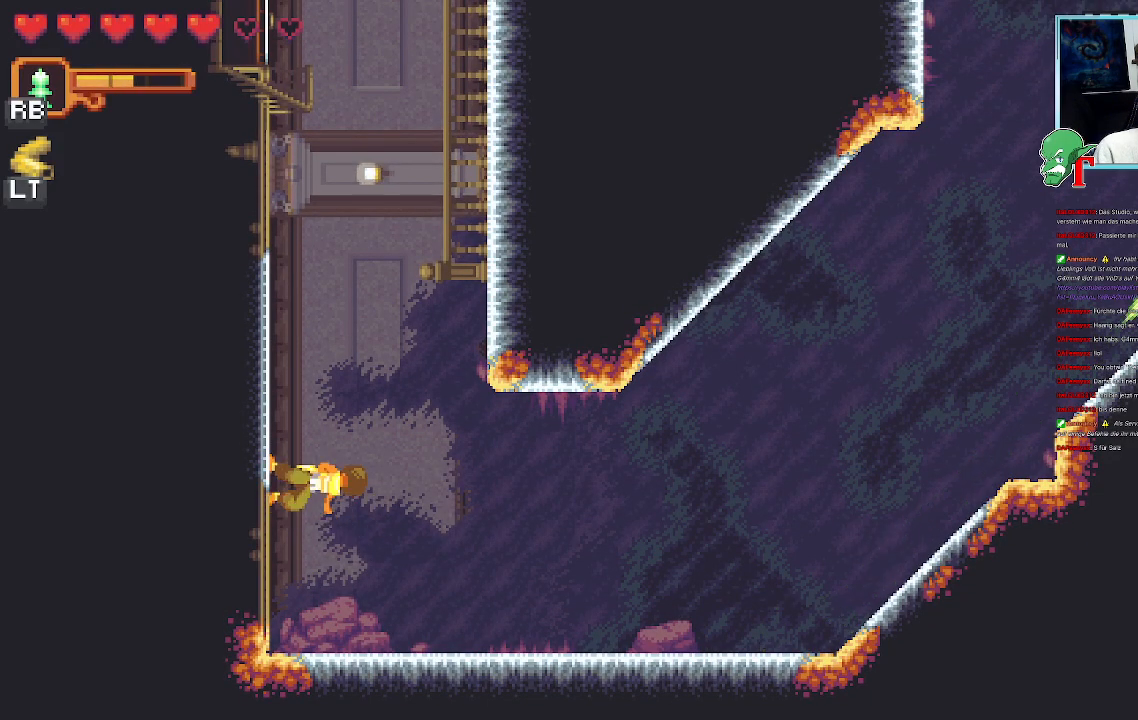
{"buttons": [], "left_stick": "center", "right_stick": "center", "events": [[17, "TRIANGLE", "down"], [118, "TRIANGLE", "up"], [219, "TRIANGLE", "down"], [353, "TRIANGLE", "up"], [386, "TRIANGLE", "down"], [504, "TRIANGLE", "up"]]}
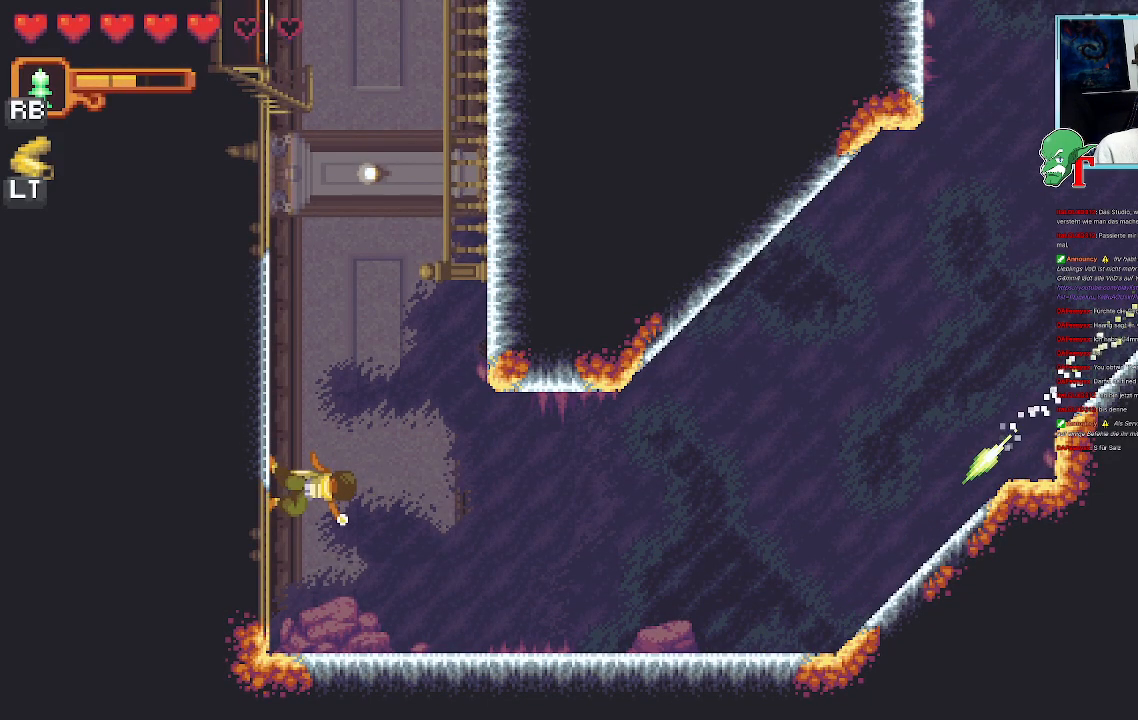
{"buttons": [], "left_stick": "center", "right_stick": "center", "events": [[84, "TRIANGLE", "down"], [235, "TRIANGLE", "up"], [302, "TRIANGLE", "down"], [437, "TRIANGLE", "up"]]}
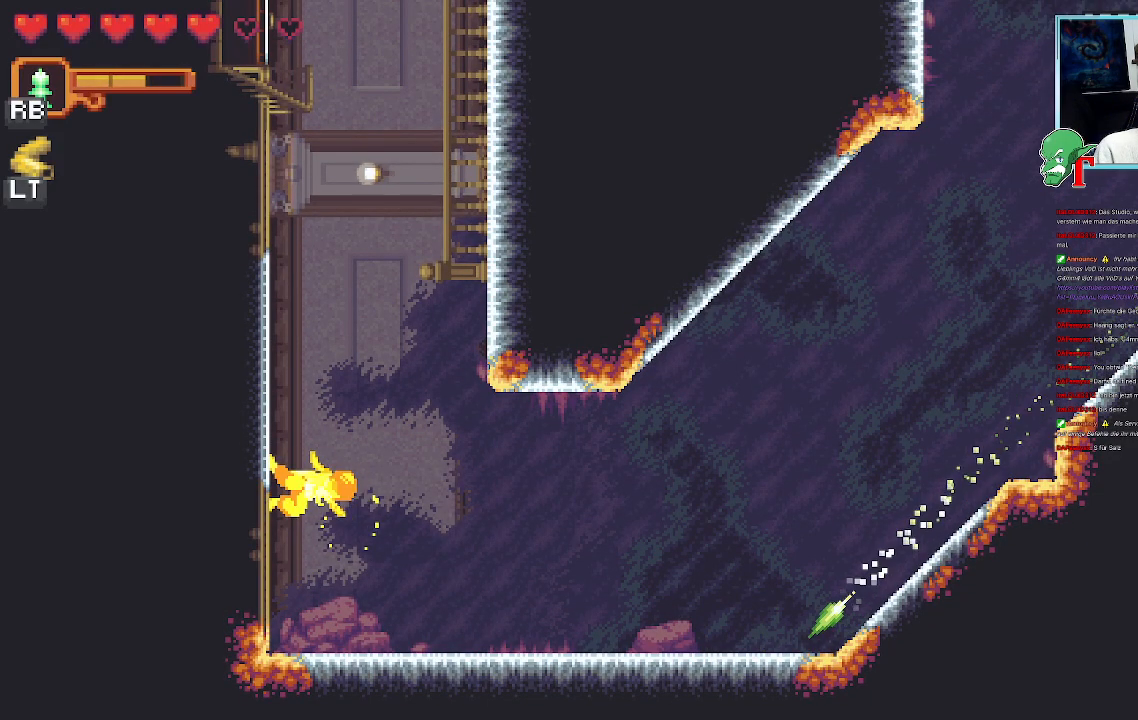
{"buttons": ["TRIANGLE"], "left_stick": "center", "right_stick": "center", "events": [[17, "TRIANGLE", "down"], [151, "TRIANGLE", "up"], [235, "TRIANGLE", "down"], [336, "TRIANGLE", "up"], [386, "TRIANGLE", "down"]]}
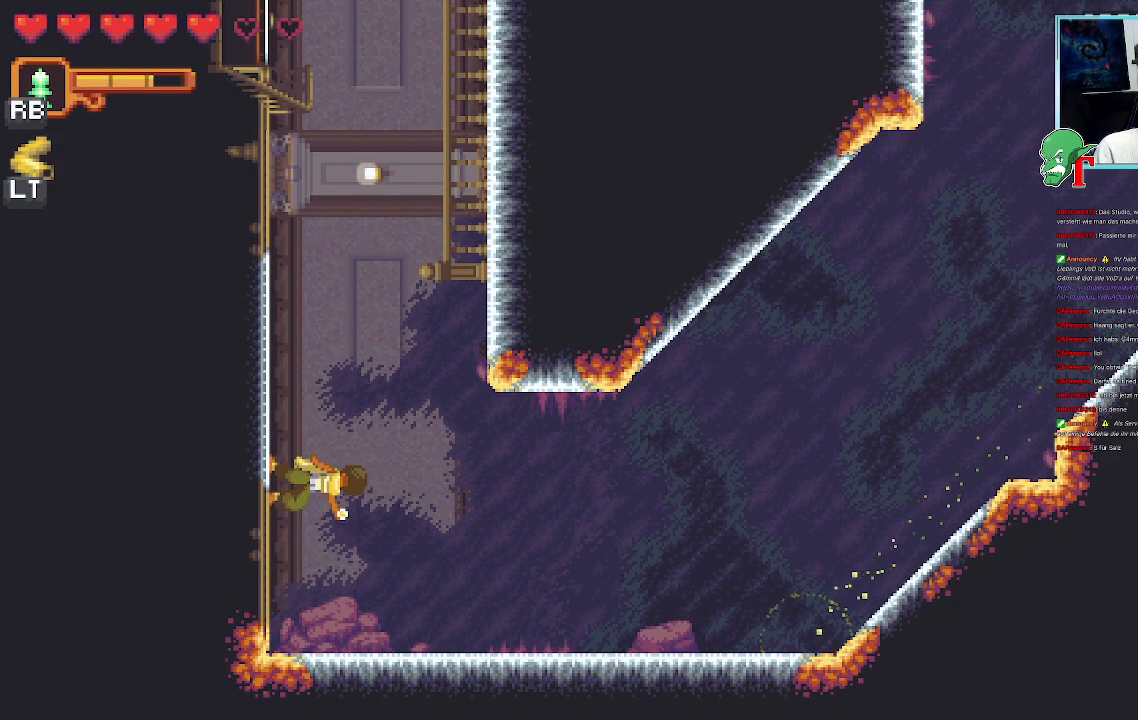
{"buttons": [], "left_stick": "center", "right_stick": "center", "events": [[50, "TRIANGLE", "up"], [100, "TRIANGLE", "down"], [251, "TRIANGLE", "up"]]}
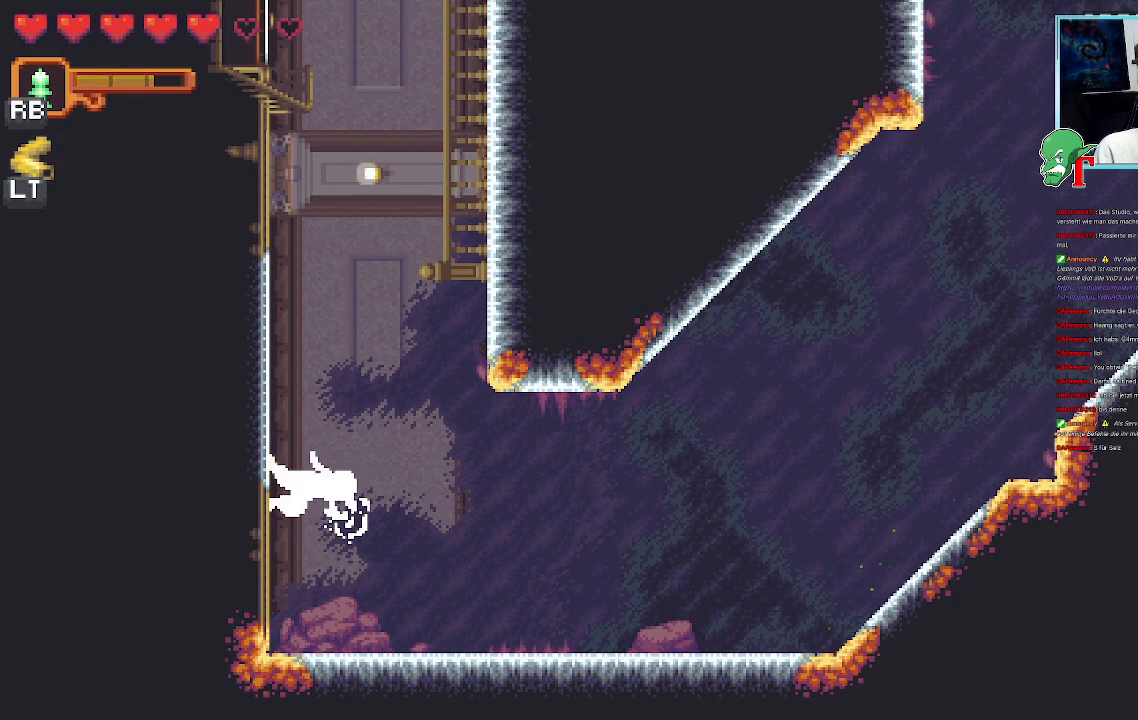
{"buttons": [], "left_stick": "down-right", "right_stick": "center", "events": [[420, "left_stick", "down-right"]]}
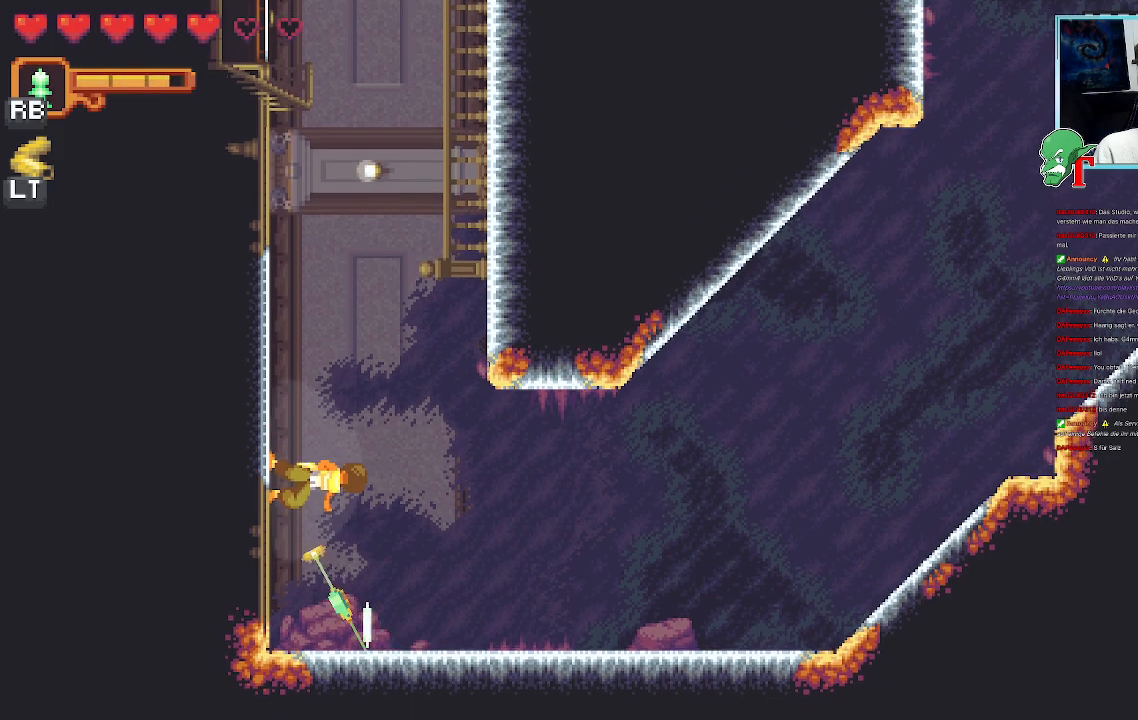
{"buttons": [], "left_stick": "down-right", "right_stick": "center", "events": []}
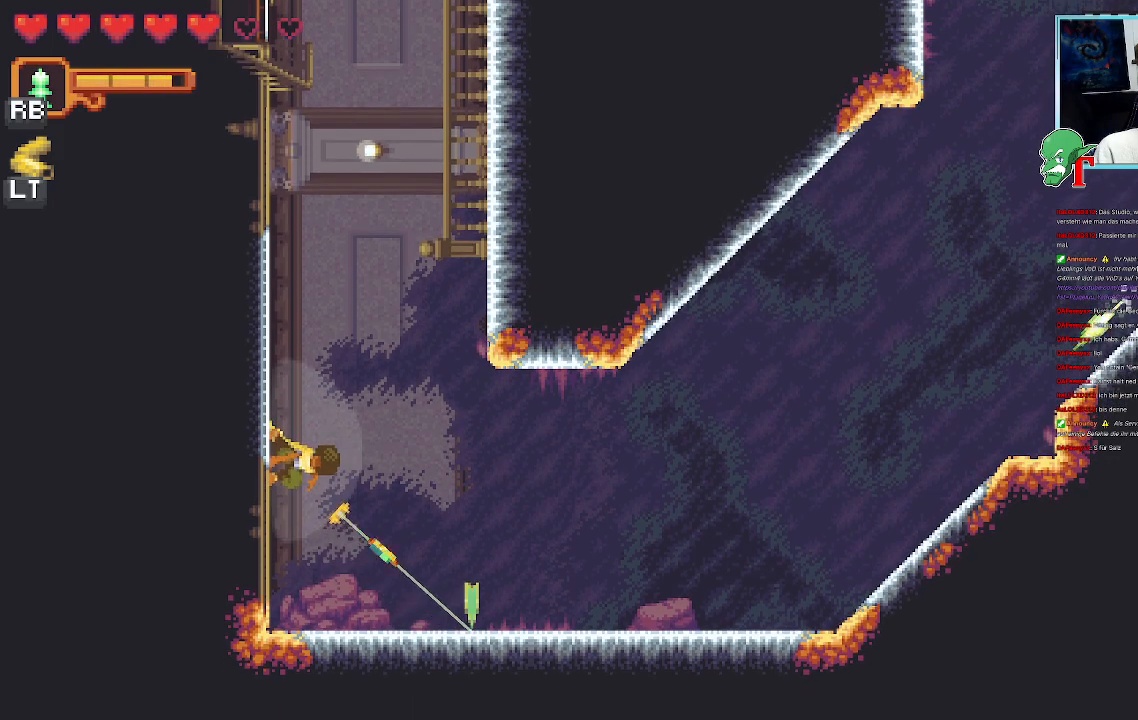
{"buttons": [], "left_stick": "down-right", "right_stick": "center", "events": []}
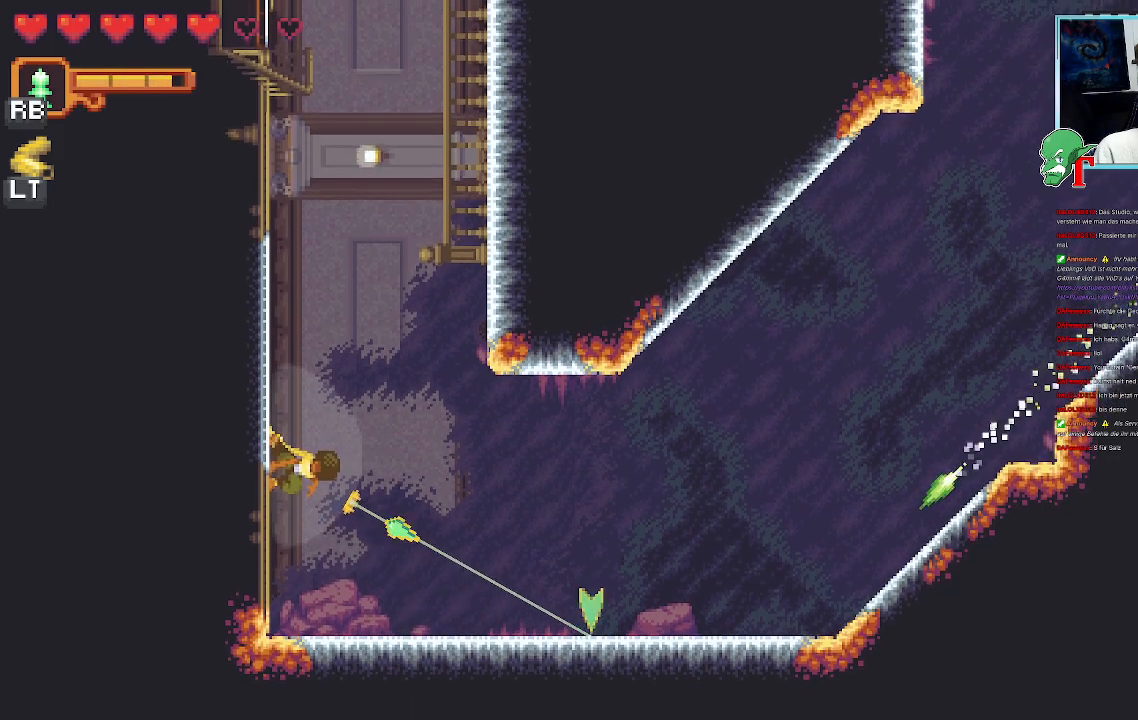
{"buttons": ["CROSS"], "left_stick": "down-right", "right_stick": "center", "events": [[419, "CROSS", "down"]]}
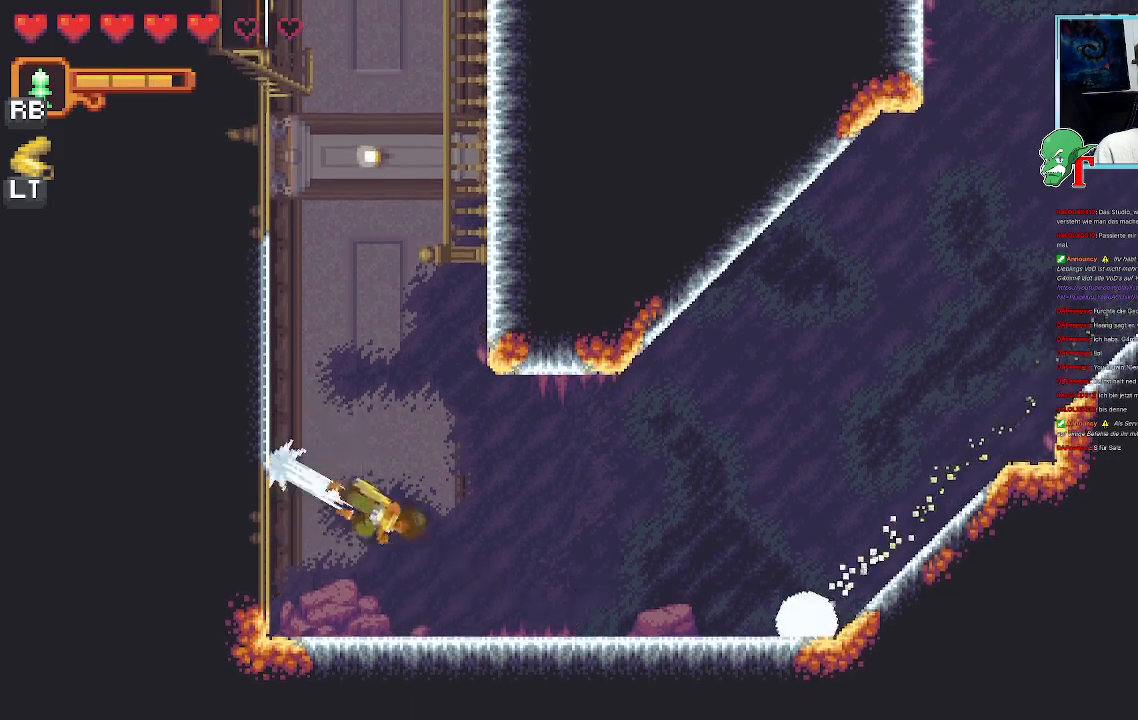
{"buttons": [], "left_stick": "up-right", "right_stick": "center", "events": [[84, "CROSS", "up"], [168, "left_stick", "up-right"]]}
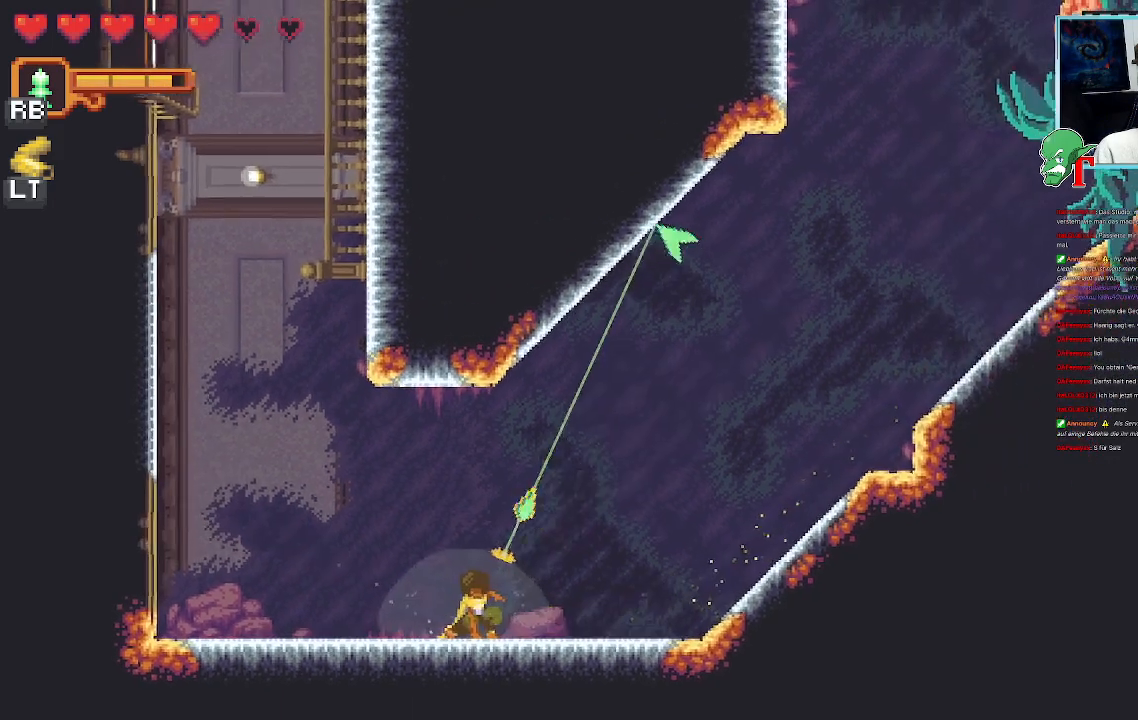
{"buttons": [], "left_stick": "up-right", "right_stick": "center", "events": []}
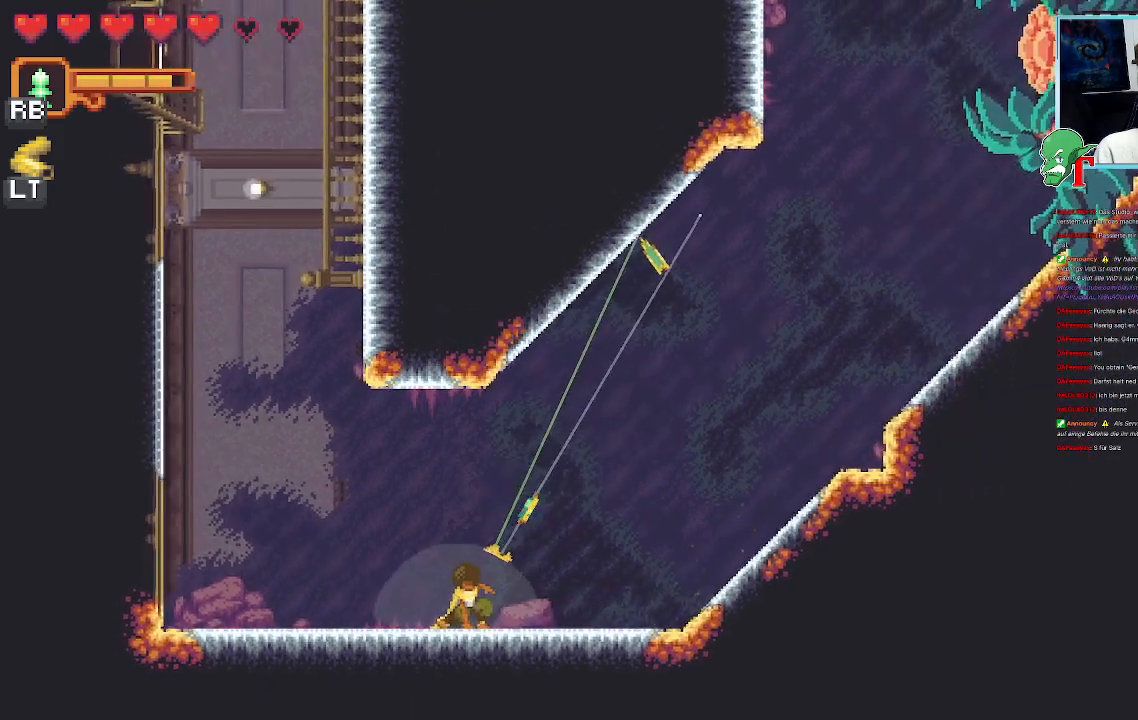
{"buttons": [], "left_stick": "up-right", "right_stick": "center", "events": []}
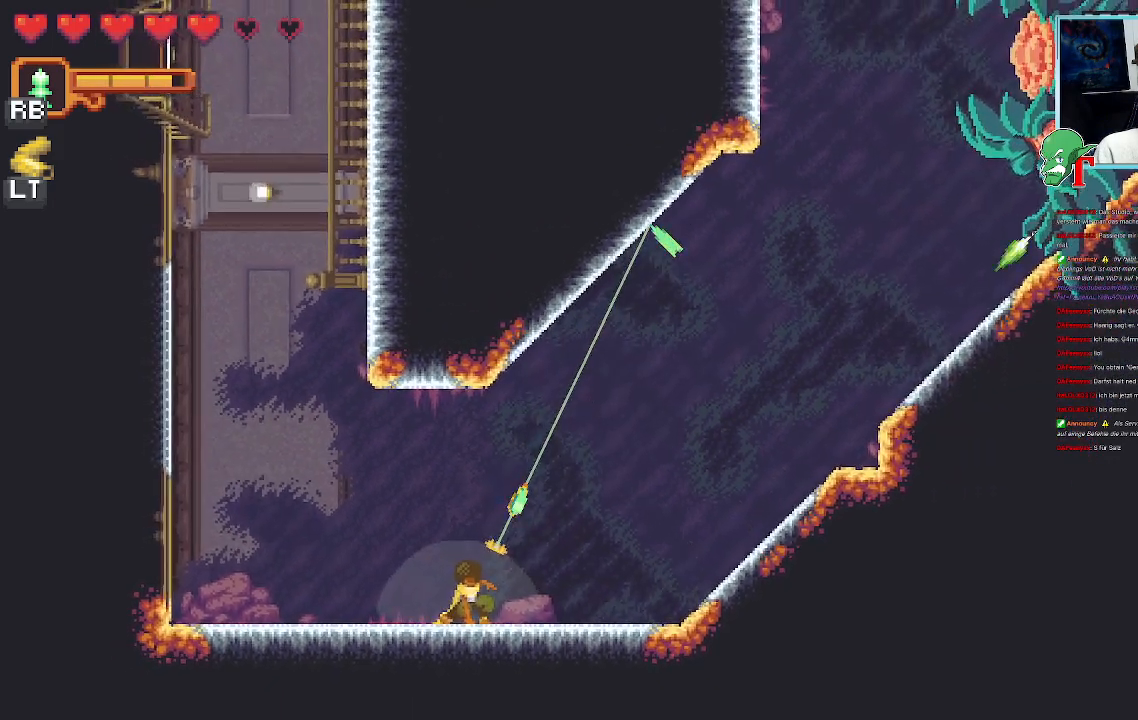
{"buttons": ["CROSS"], "left_stick": "up-right", "right_stick": "center", "events": [[470, "CROSS", "down"]]}
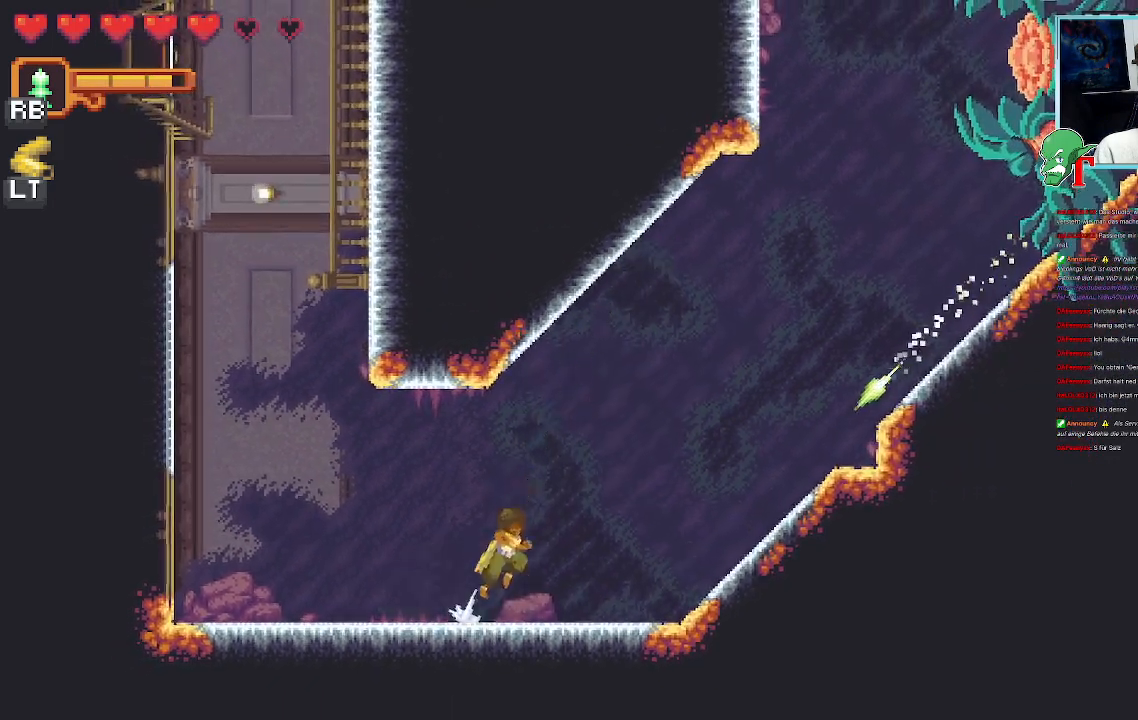
{"buttons": ["CROSS"], "left_stick": "right", "right_stick": "center", "events": [[302, "left_stick", "right"]]}
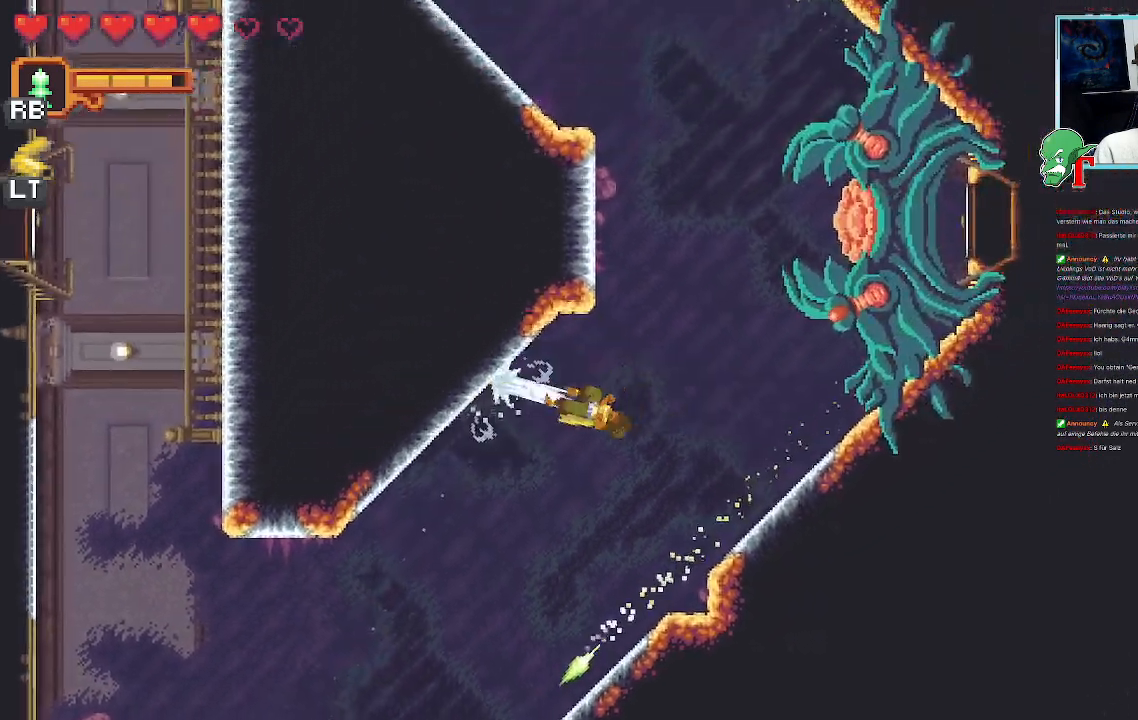
{"buttons": [], "left_stick": "up-left", "right_stick": "center", "events": [[134, "CROSS", "up"], [235, "left_stick", "up"], [285, "left_stick", "up-left"], [319, "CROSS", "down"], [470, "CROSS", "up"]]}
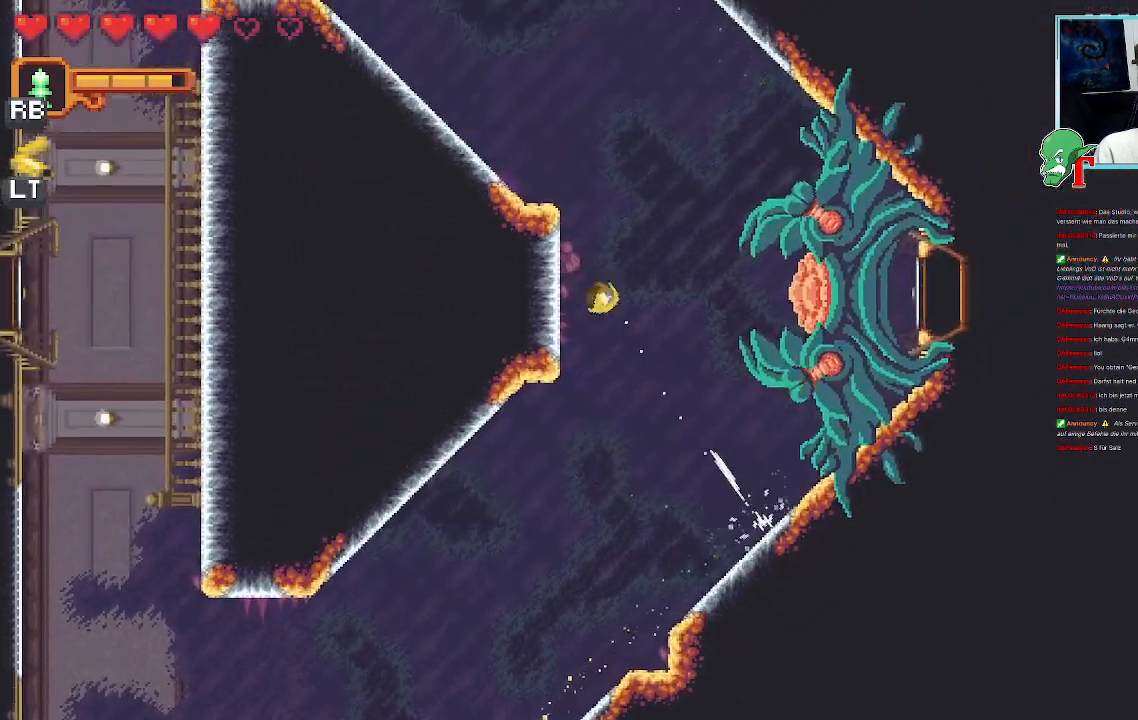
{"buttons": ["SQUARE"], "left_stick": "right", "right_stick": "center", "events": [[68, "SQUARE", "down"], [118, "left_stick", "right"]]}
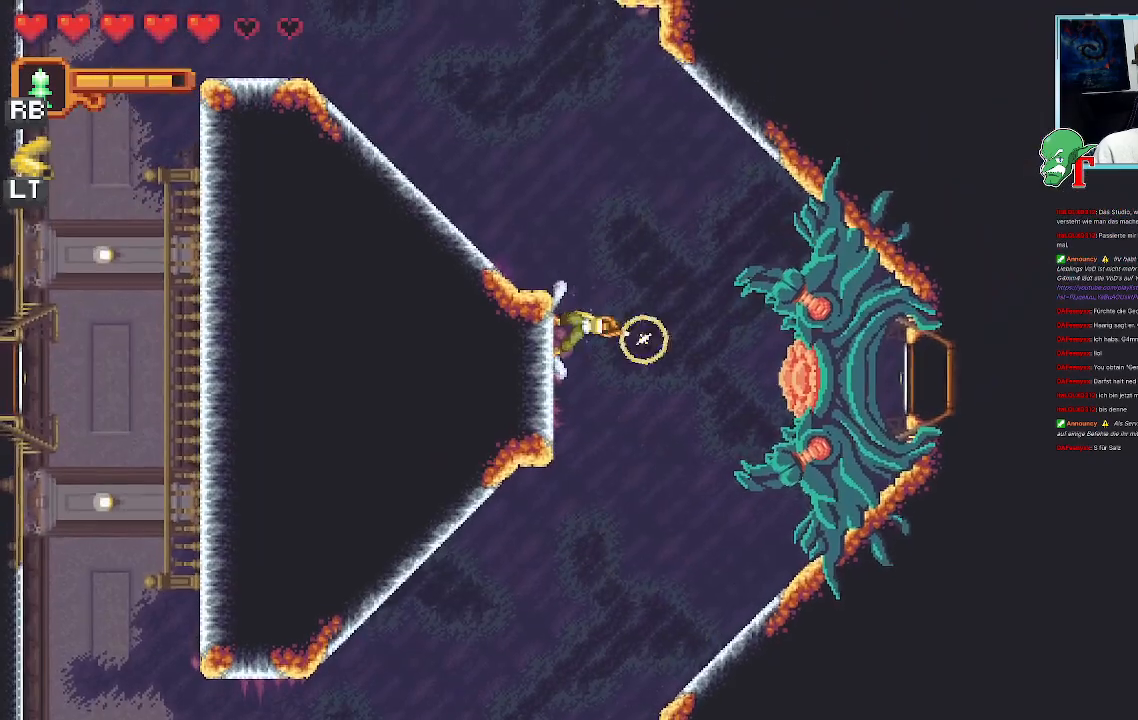
{"buttons": ["CROSS"], "left_stick": "up-right", "right_stick": "center", "events": [[235, "SQUARE", "up"], [353, "left_stick", "up-right"], [386, "CROSS", "down"]]}
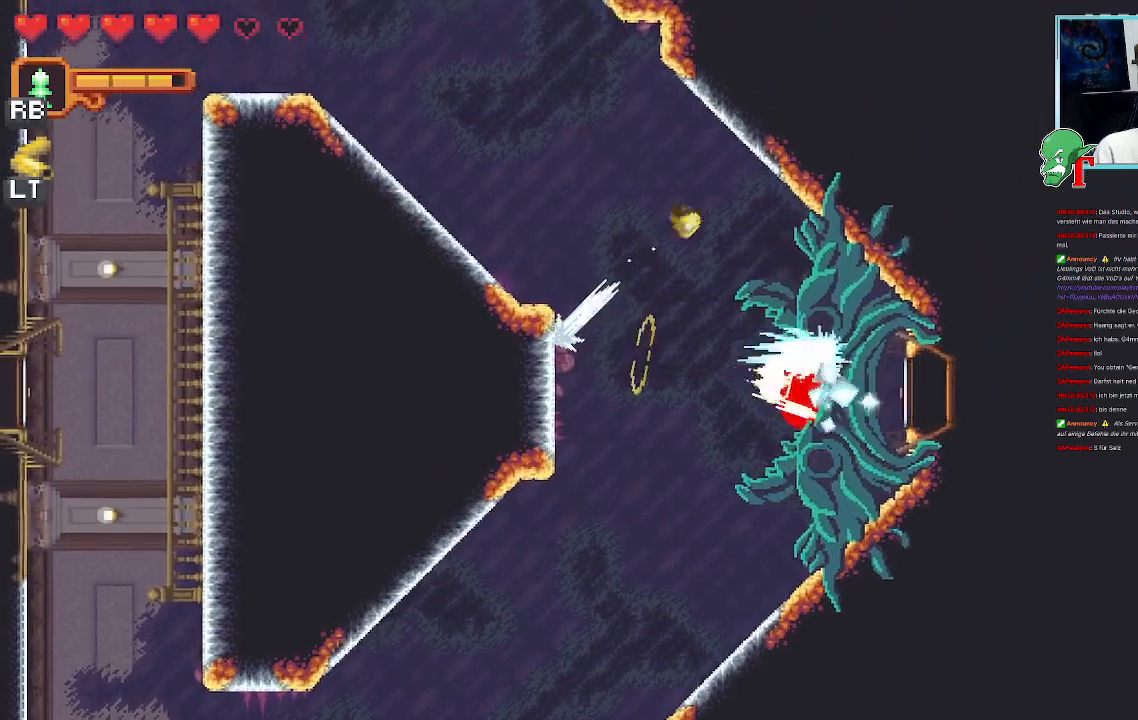
{"buttons": [], "left_stick": "left", "right_stick": "center", "events": [[134, "CROSS", "up"], [386, "left_stick", "left"]]}
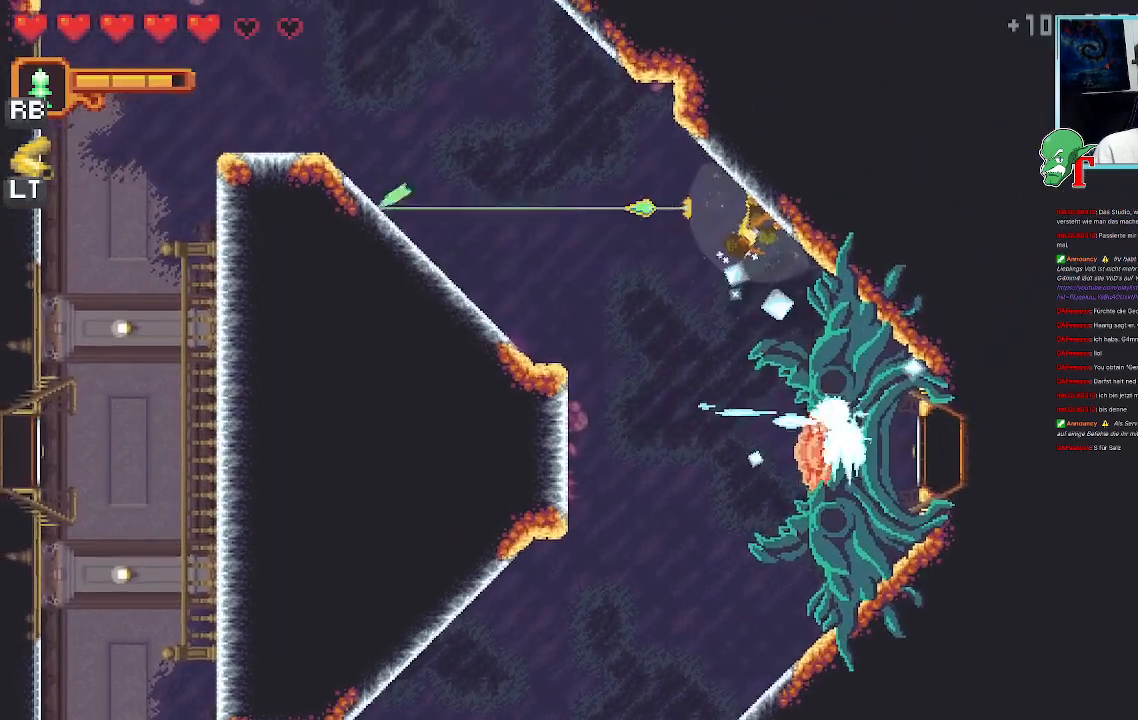
{"buttons": [], "left_stick": "left", "right_stick": "center", "events": [[201, "CROSS", "down"], [369, "CROSS", "up"]]}
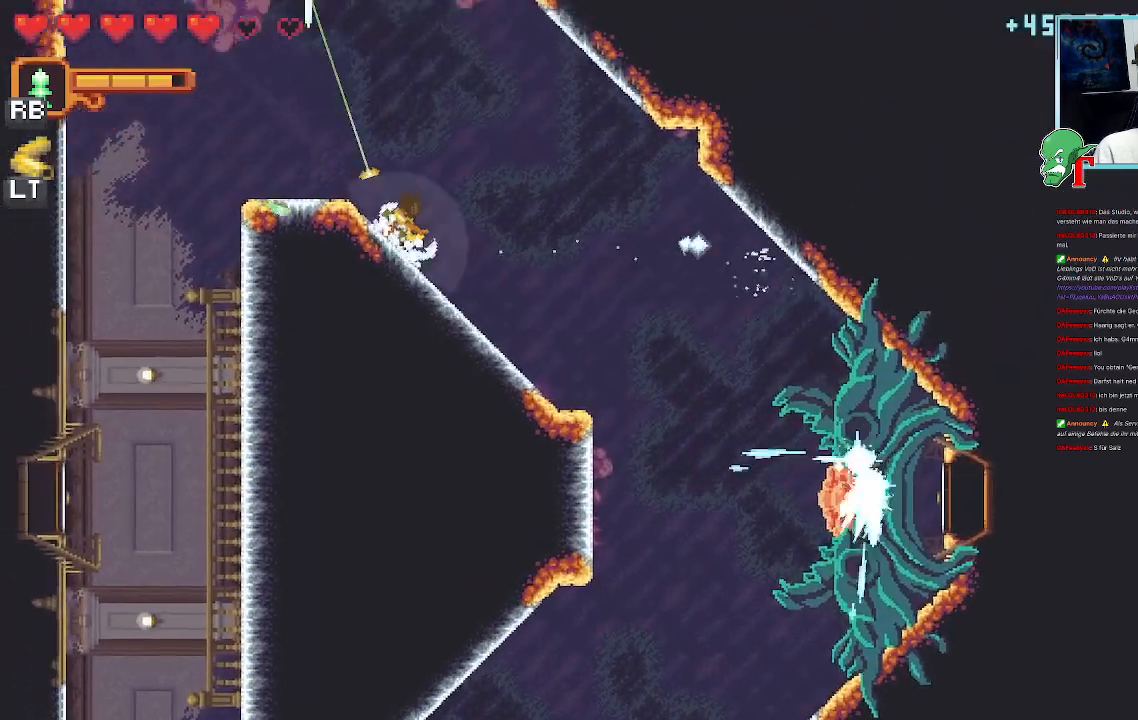
{"buttons": [], "left_stick": "down-left", "right_stick": "center", "events": [[100, "left_stick", "down-left"], [386, "left_stick", "center"], [436, "left_stick", "down-left"]]}
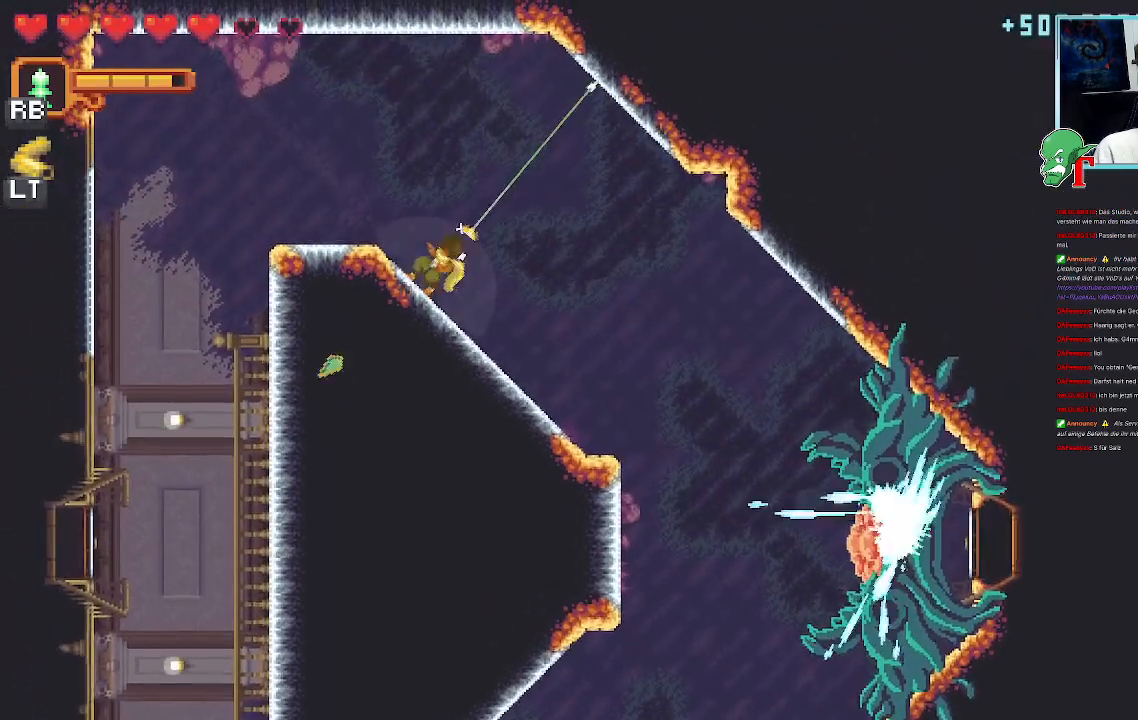
{"buttons": [], "left_stick": "right", "right_stick": "center", "events": [[135, "left_stick", "center"], [202, "left_stick", "right"]]}
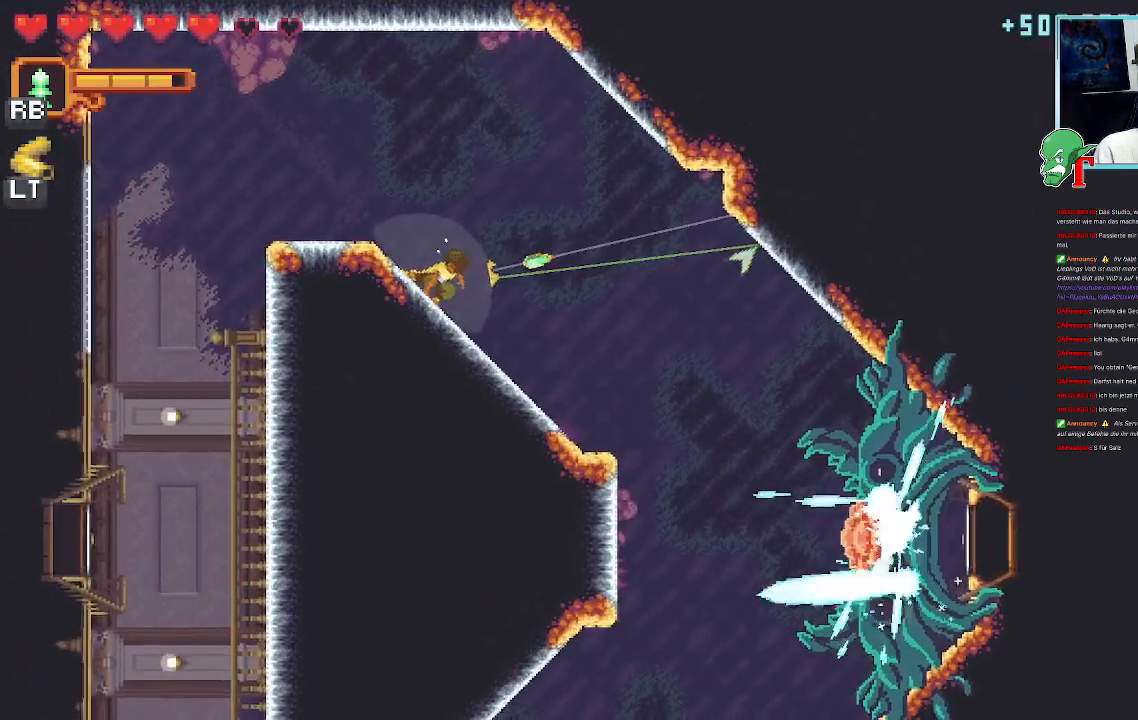
{"buttons": ["CROSS"], "left_stick": "right", "right_stick": "center", "events": [[369, "CROSS", "down"]]}
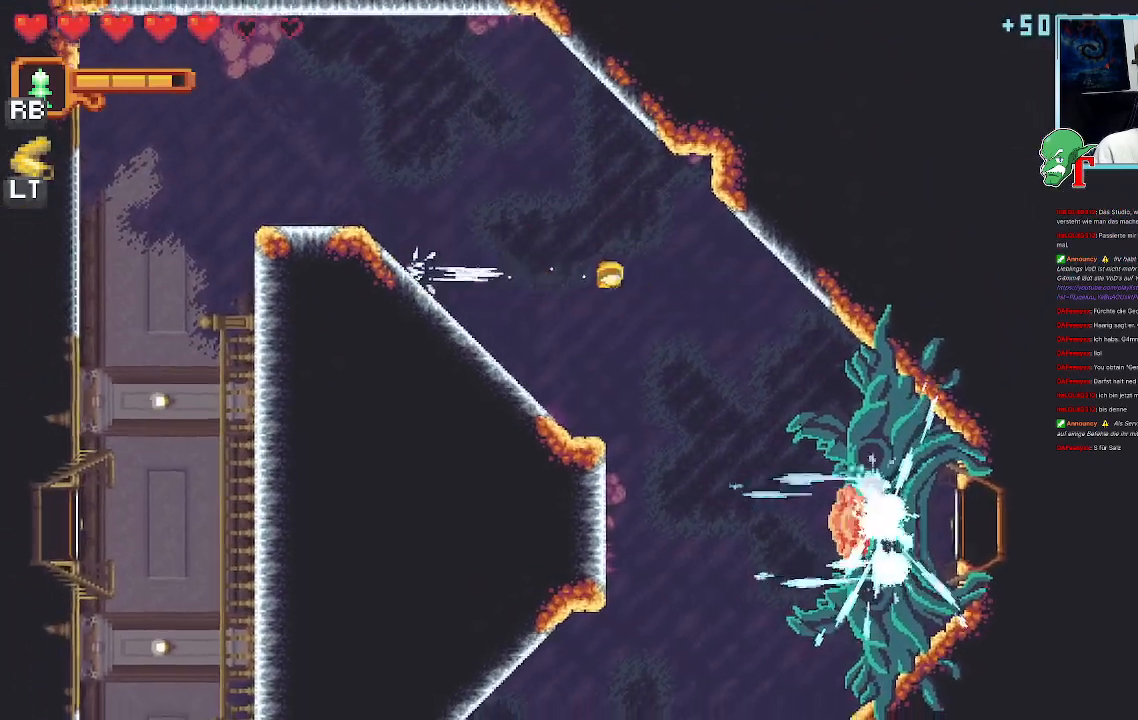
{"buttons": [], "left_stick": "down-left", "right_stick": "center", "events": [[134, "left_stick", "center"], [168, "CROSS", "up"], [336, "left_stick", "down-left"]]}
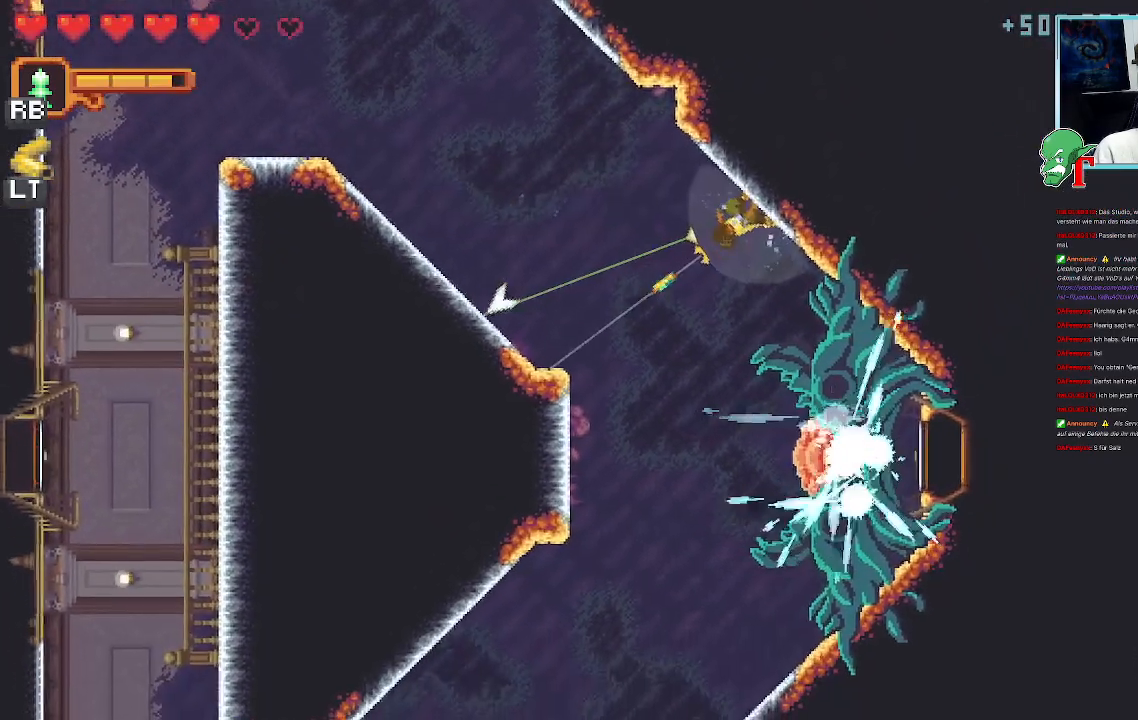
{"buttons": ["CROSS"], "left_stick": "down-left", "right_stick": "center", "events": [[470, "CROSS", "down"]]}
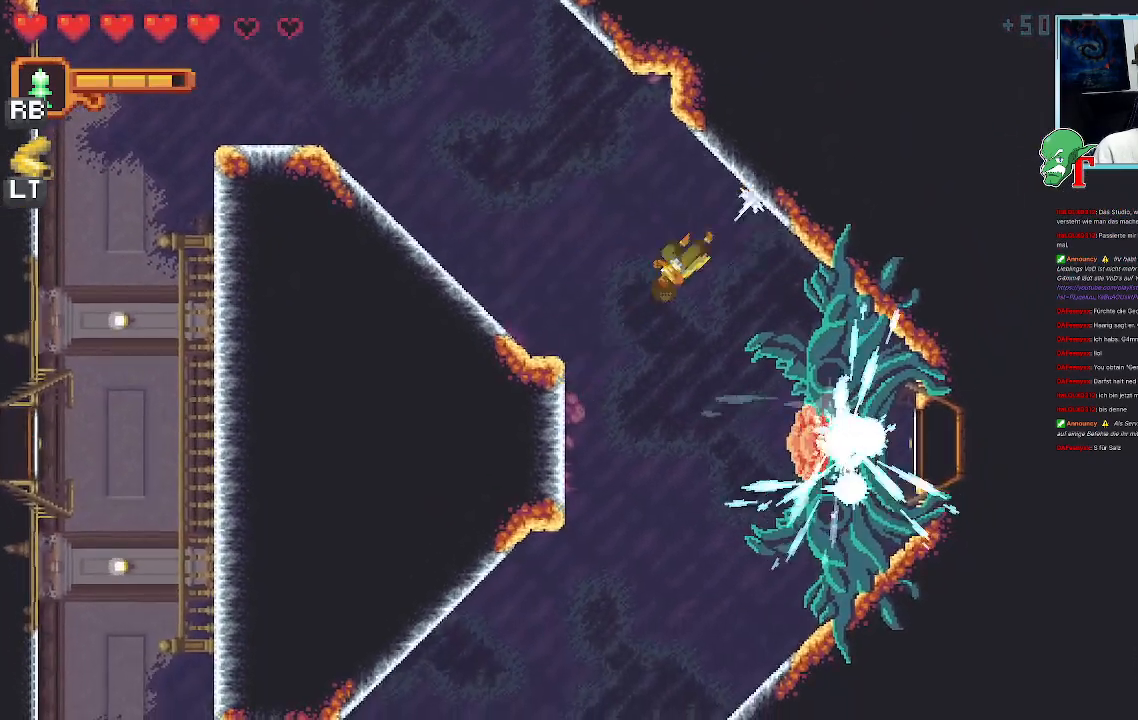
{"buttons": [], "left_stick": "center", "right_stick": "center", "events": [[101, "CROSS", "up"], [269, "left_stick", "center"]]}